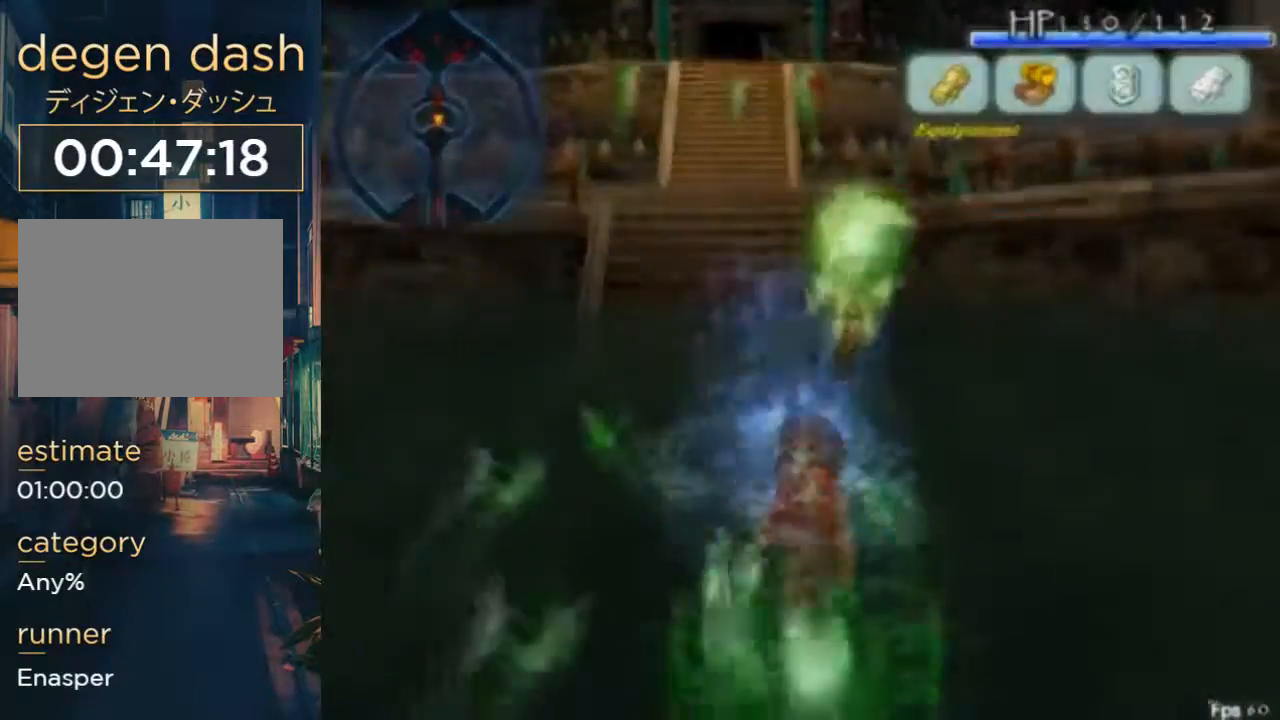
Gameplay with a controller (Xbox layout); each line is a JSON object with the inputs held at the frame after it (dt_ms = milliseconds from this image to that frame). "button_events" lists button changes between this image and that frame as [ms after this image, input, new state], when the widget could be followed in between (sticks are given only as held states). Not read: DPAD_LEFT L3 R3.
{"dt_ms": 500, "buttons": [], "left_stick": "center", "right_stick": "center", "button_events": [[500, "X", "up"]]}
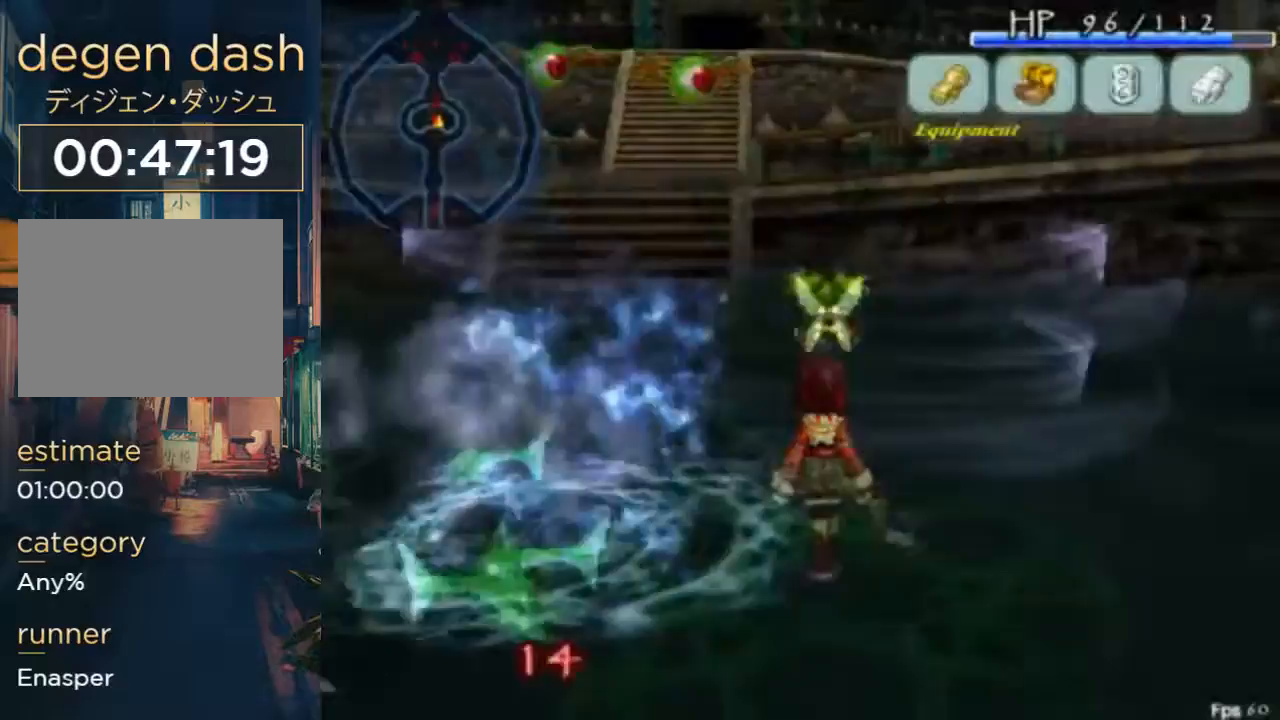
{"dt_ms": 500, "buttons": ["DPAD_DOWN", "DPAD_RIGHT"], "left_stick": "center", "right_stick": "center", "button_events": [[167, "DPAD_RIGHT", "down"], [200, "A", "down"], [200, "DPAD_DOWN", "down"], [333, "A", "up"]]}
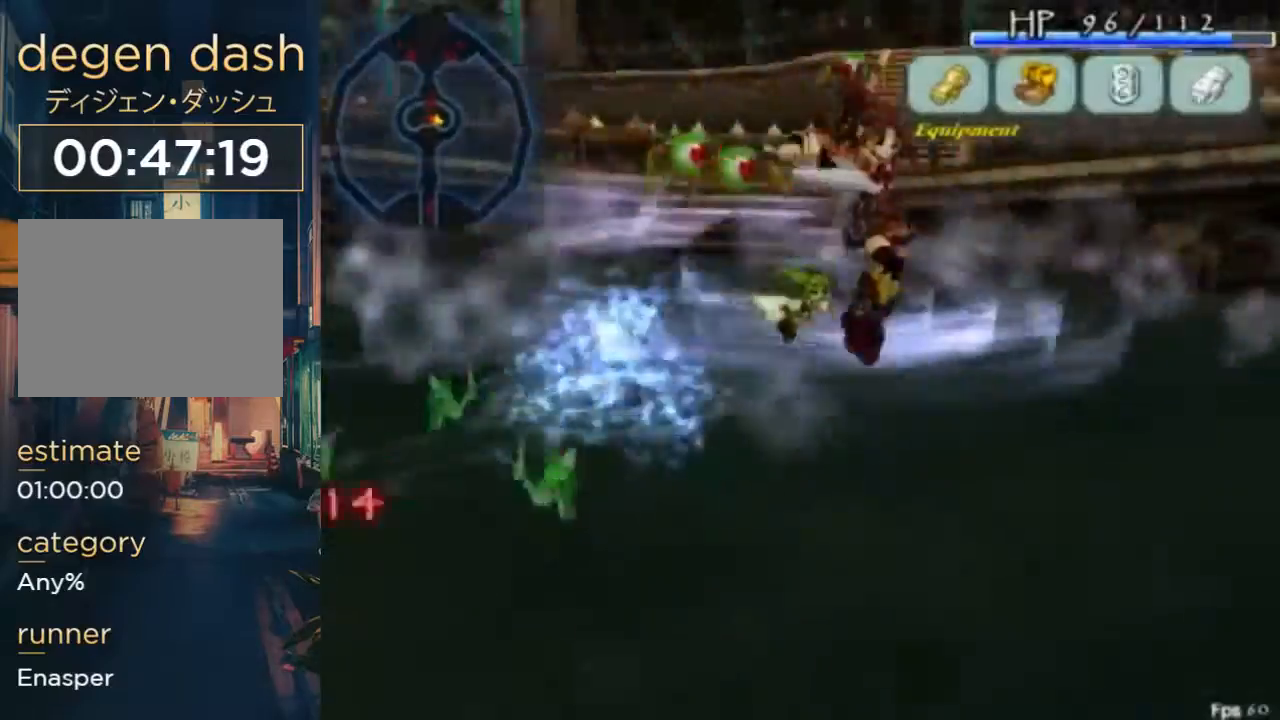
{"dt_ms": 500, "buttons": ["DPAD_RIGHT"], "left_stick": "center", "right_stick": "center", "button_events": [[233, "DPAD_DOWN", "up"], [300, "A", "down"], [467, "A", "up"]]}
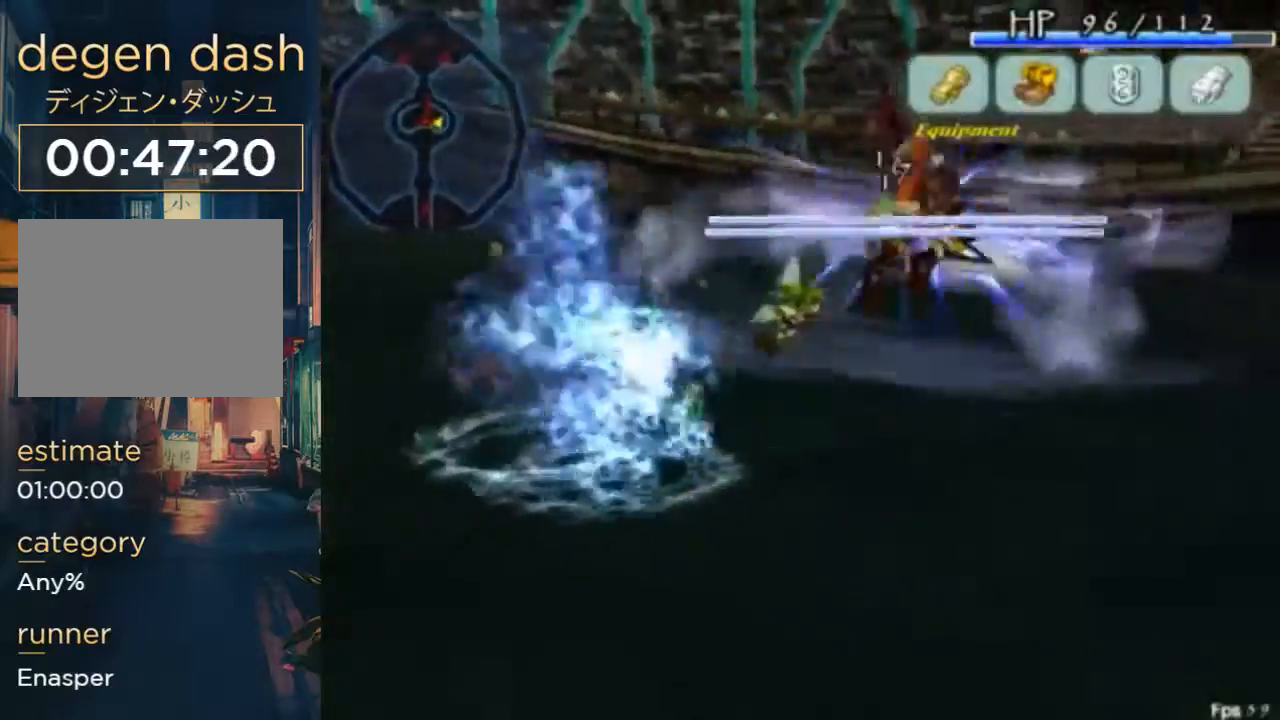
{"dt_ms": 500, "buttons": ["DPAD_RIGHT"], "left_stick": "center", "right_stick": "center", "button_events": []}
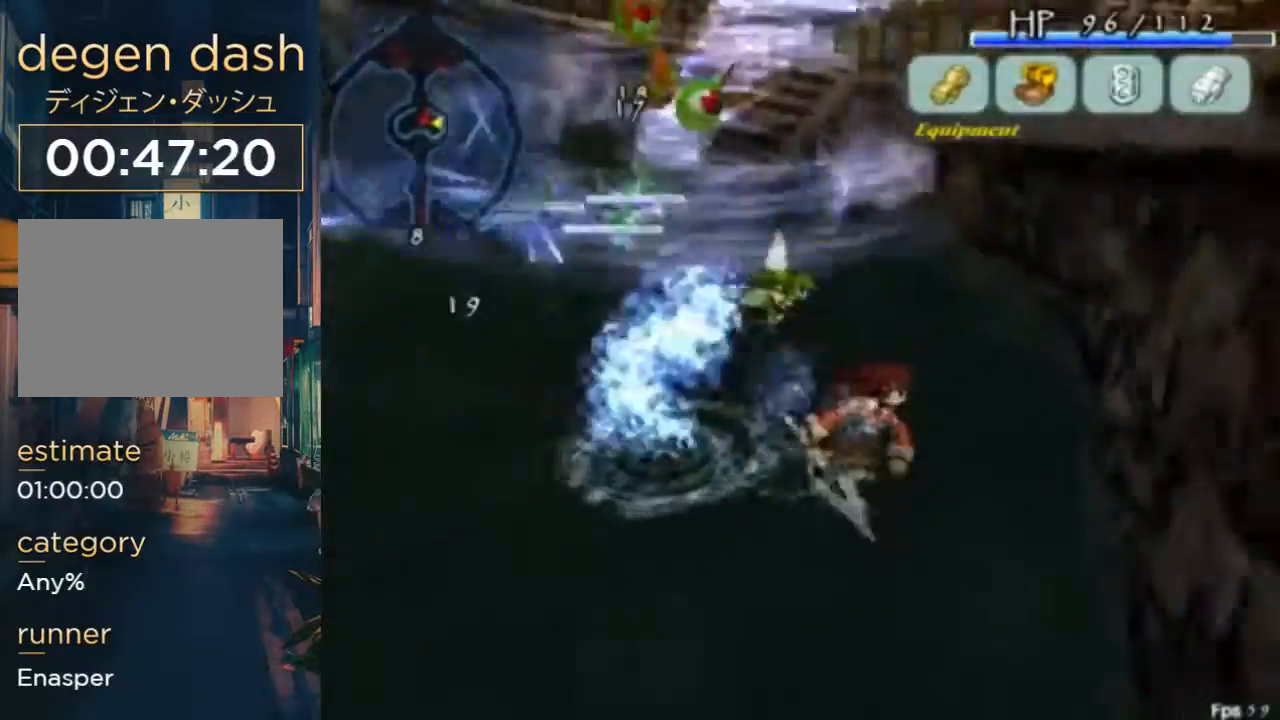
{"dt_ms": 500, "buttons": ["DPAD_UP", "DPAD_RIGHT"], "left_stick": "center", "right_stick": "center", "button_events": [[67, "DPAD_UP", "down"], [67, "L1", "down"], [300, "L1", "up"]]}
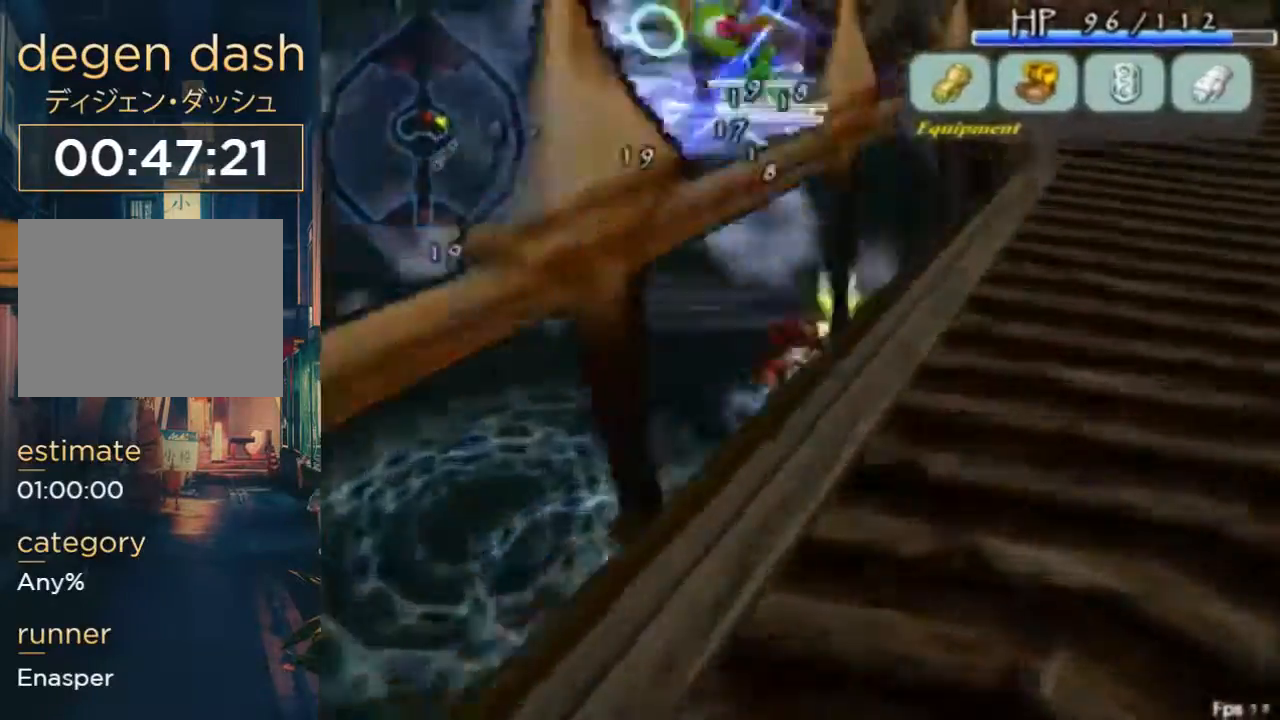
{"dt_ms": 500, "buttons": ["A", "DPAD_UP", "DPAD_RIGHT"], "left_stick": "center", "right_stick": "center", "button_events": [[367, "A", "down"]]}
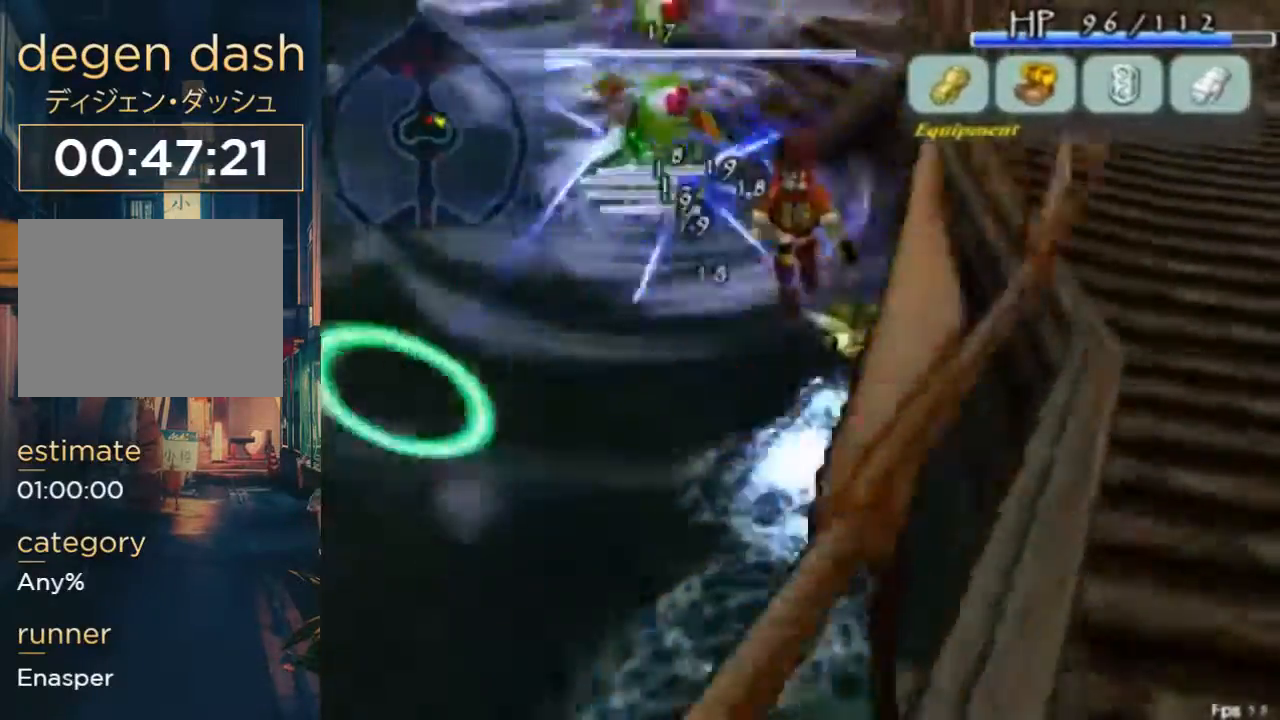
{"dt_ms": 500, "buttons": ["L1", "DPAD_UP"], "left_stick": "center", "right_stick": "center", "button_events": [[133, "A", "up"], [133, "B", "down"], [233, "DPAD_RIGHT", "up"], [467, "B", "up"], [467, "L1", "down"]]}
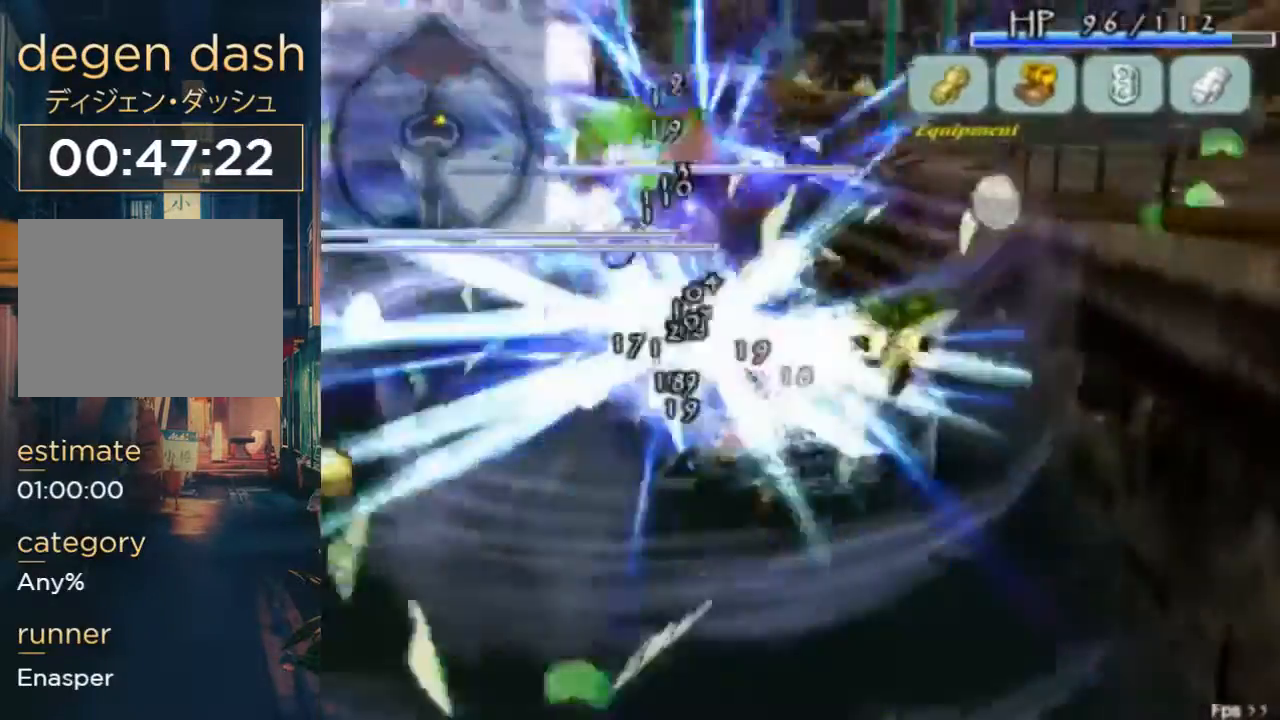
{"dt_ms": 500, "buttons": ["A", "DPAD_UP"], "left_stick": "center", "right_stick": "center", "button_events": [[133, "L1", "up"], [467, "A", "down"]]}
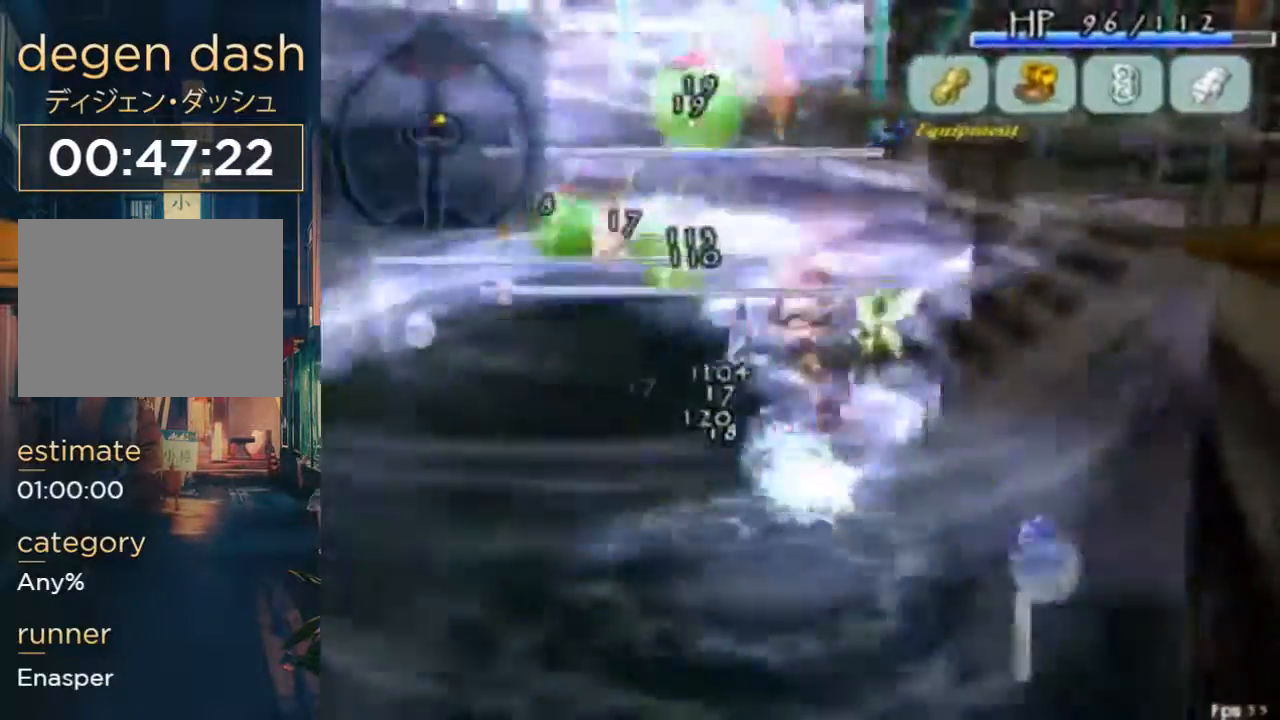
{"dt_ms": 500, "buttons": ["DPAD_UP"], "left_stick": "center", "right_stick": "center", "button_events": [[67, "A", "up"], [167, "B", "down"], [233, "DPAD_DOWN", "down"], [300, "DPAD_DOWN", "up"], [333, "B", "up"]]}
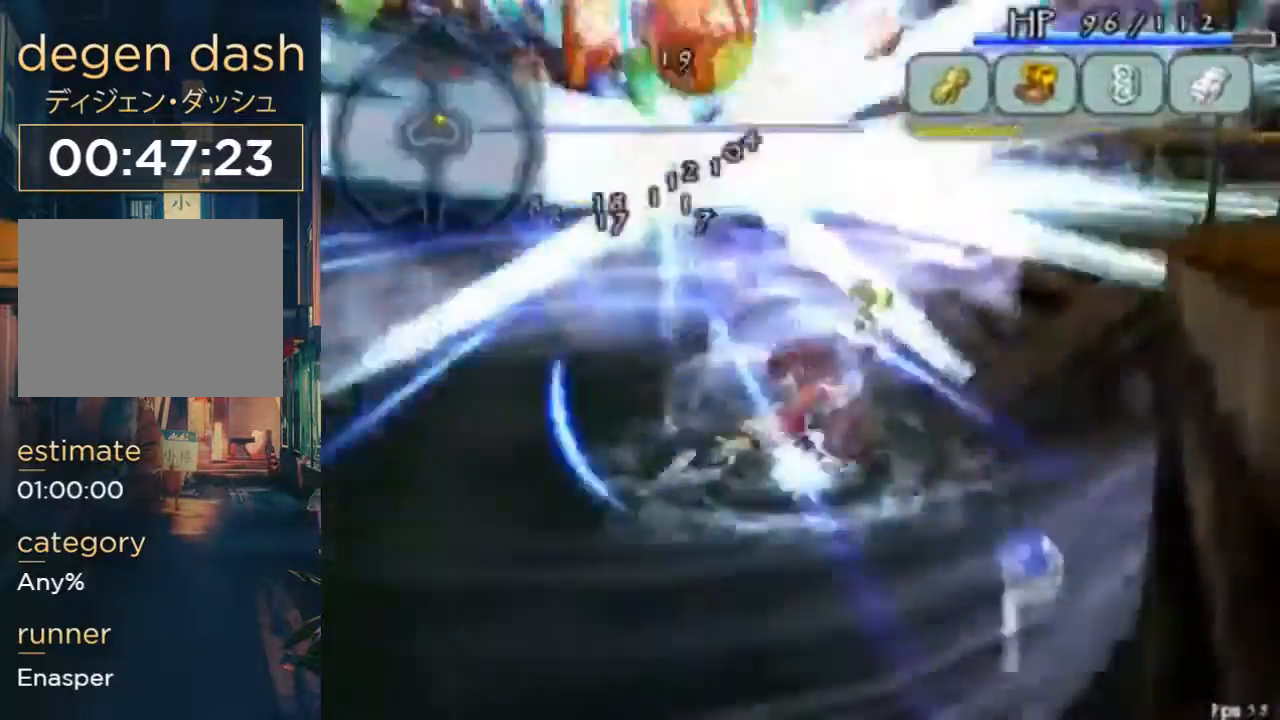
{"dt_ms": 500, "buttons": ["A"], "left_stick": "center", "right_stick": "center", "button_events": [[233, "DPAD_UP", "up"], [467, "A", "down"]]}
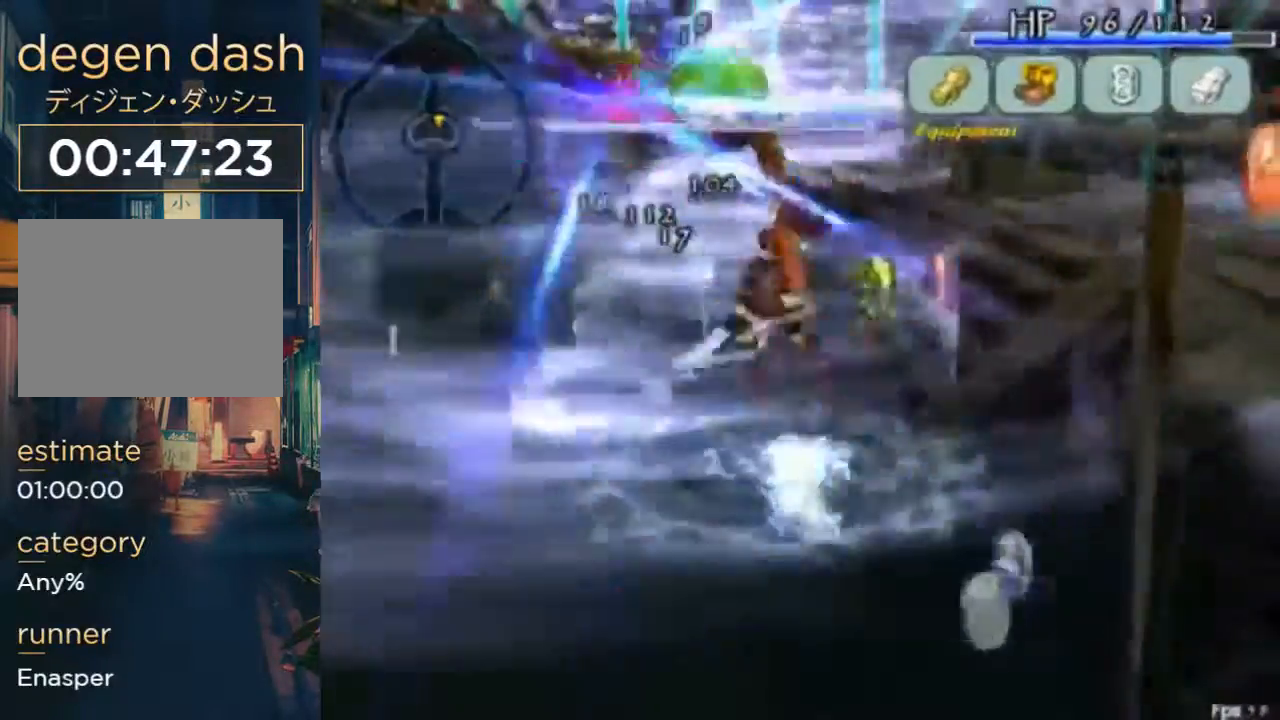
{"dt_ms": 500, "buttons": [], "left_stick": "center", "right_stick": "center", "button_events": [[67, "A", "up"], [100, "B", "down"], [300, "B", "up"]]}
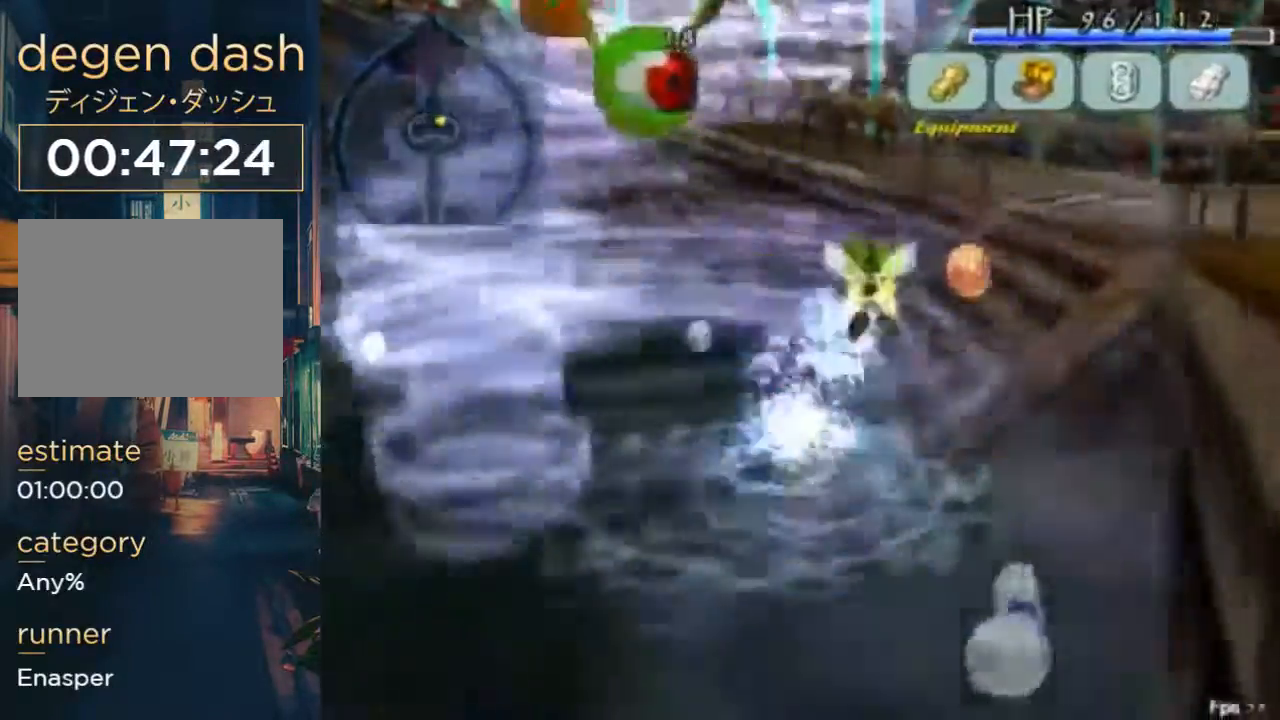
{"dt_ms": 500, "buttons": [], "left_stick": "center", "right_stick": "center", "button_events": [[100, "DPAD_UP", "down"], [333, "DPAD_UP", "up"]]}
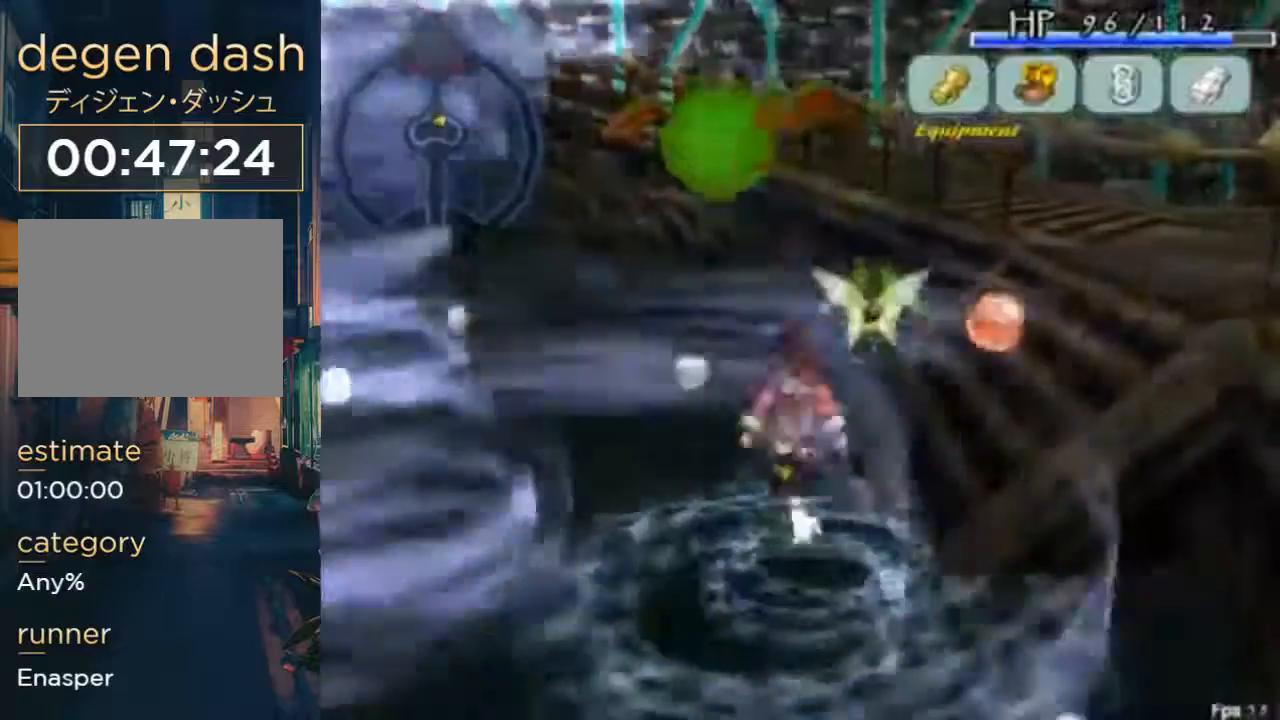
{"dt_ms": 500, "buttons": ["DPAD_DOWN"], "left_stick": "center", "right_stick": "center", "button_events": [[33, "A", "down"], [100, "A", "up"], [133, "DPAD_DOWN", "down"], [167, "B", "down"], [367, "B", "up"]]}
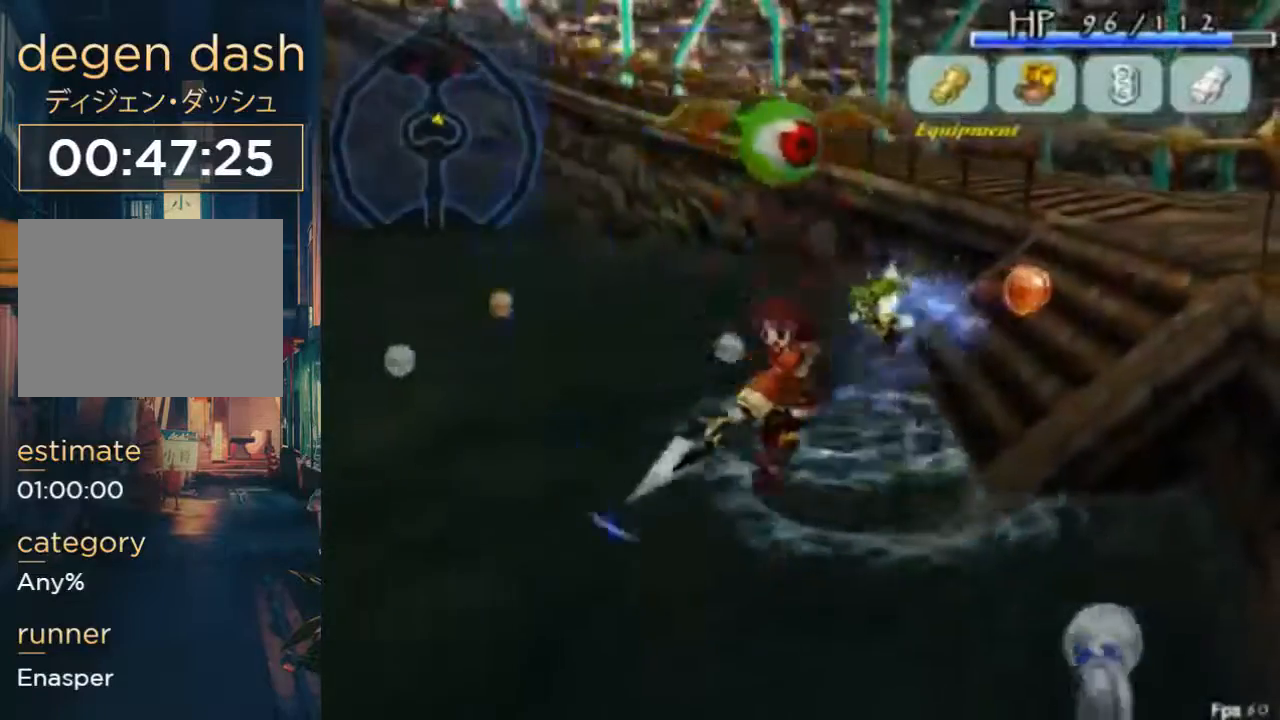
{"dt_ms": 1000, "buttons": ["L1", "DPAD_DOWN"], "left_stick": "center", "right_stick": "center", "button_events": [[267, "DPAD_DOWN", "up"], [367, "DPAD_UP", "down"], [400, "A", "down"], [533, "A", "up"], [533, "B", "down"], [667, "DPAD_UP", "up"], [767, "B", "up"], [1000, "DPAD_DOWN", "down"], [1000, "L1", "down"]]}